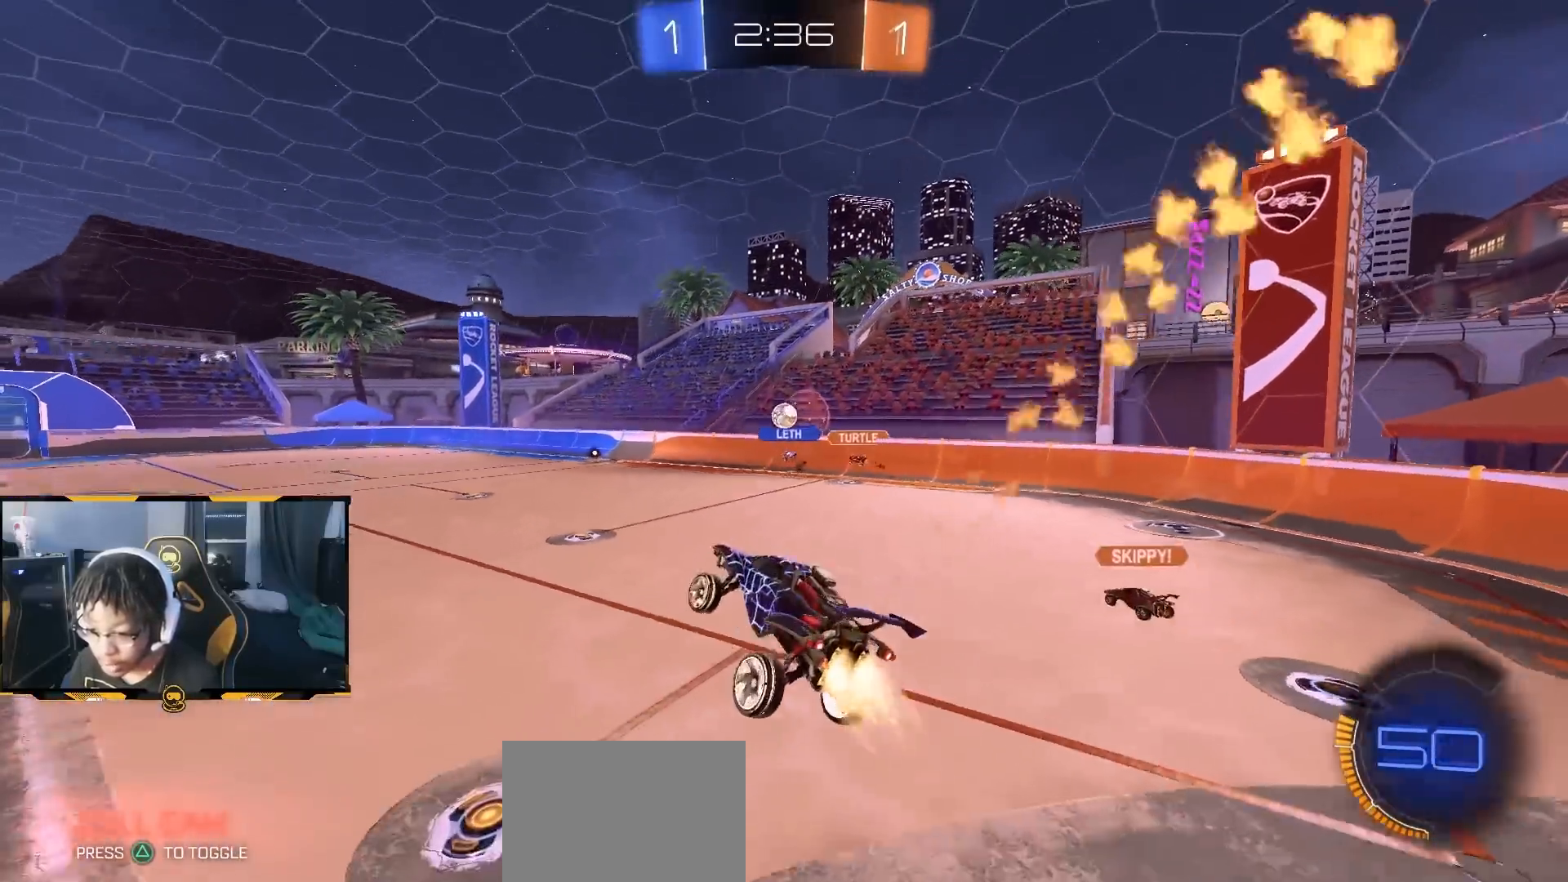
Gameplay with a controller (PlayStation layout); each line is a JSON object with the inputs held at the frame after it. "button_events" lists button changes between this image and that frame as [ms after this image, input, new state], when the widget could be followed in between (sticks are given only as held states).
{"buttons": ["R1", "R2"], "left_stick": "up-left", "right_stick": "center", "button_events": [[83, "CROSS", "down"], [133, "TRIANGLE", "down"], [150, "CROSS", "up"], [250, "TRIANGLE", "up"], [367, "CROSS", "down"], [433, "CROSS", "up"]]}
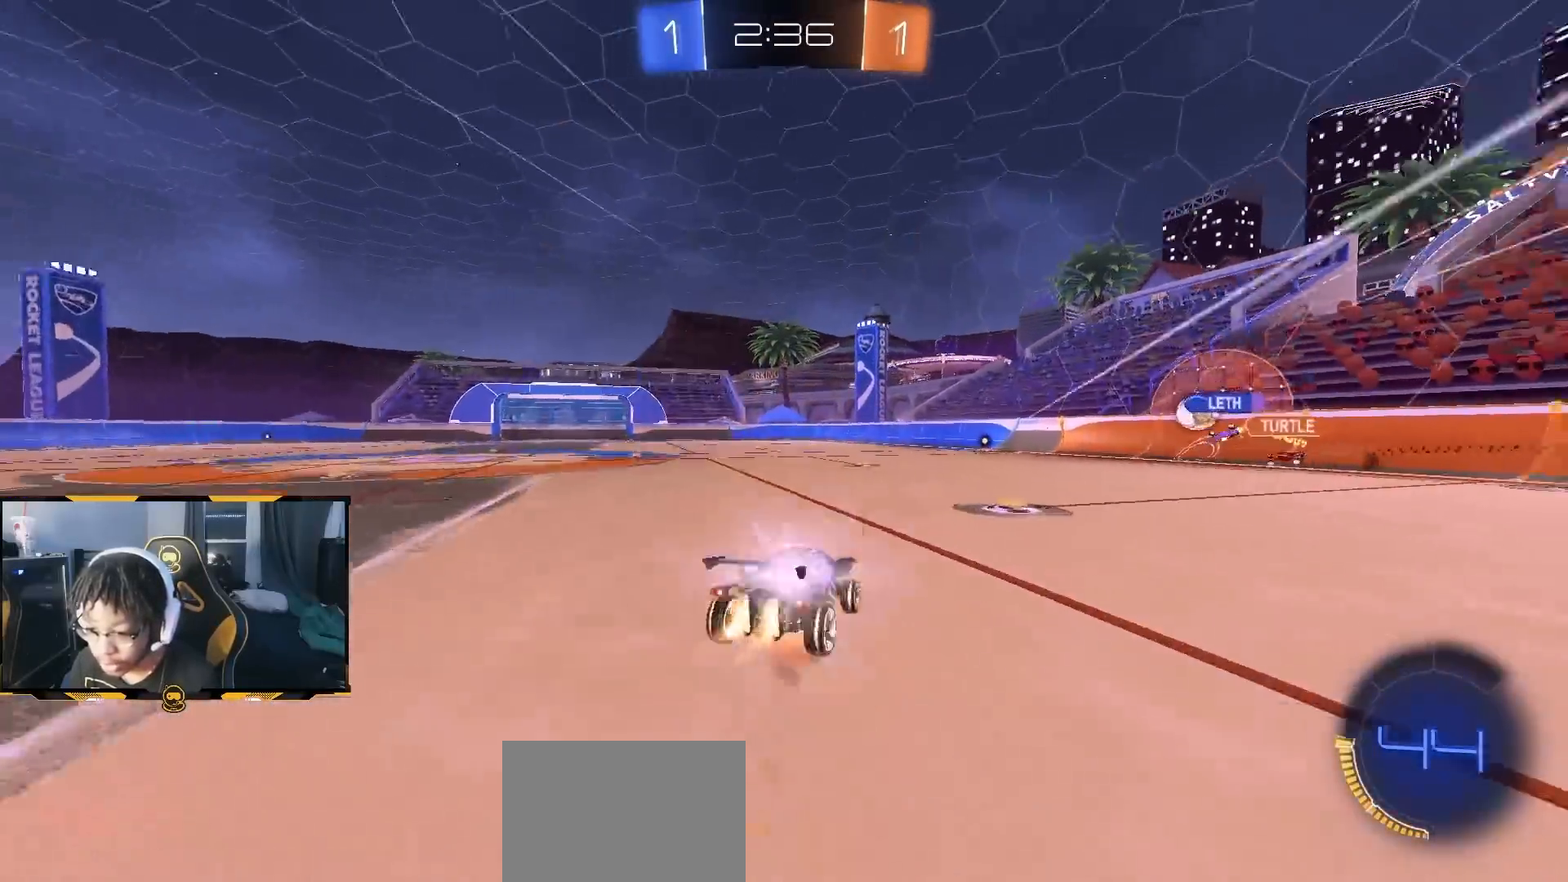
{"buttons": ["L1", "R2"], "left_stick": "down-left", "right_stick": "center", "button_events": [[17, "TRIANGLE", "down"], [117, "R1", "up"], [133, "TRIANGLE", "up"], [367, "L1", "down"]]}
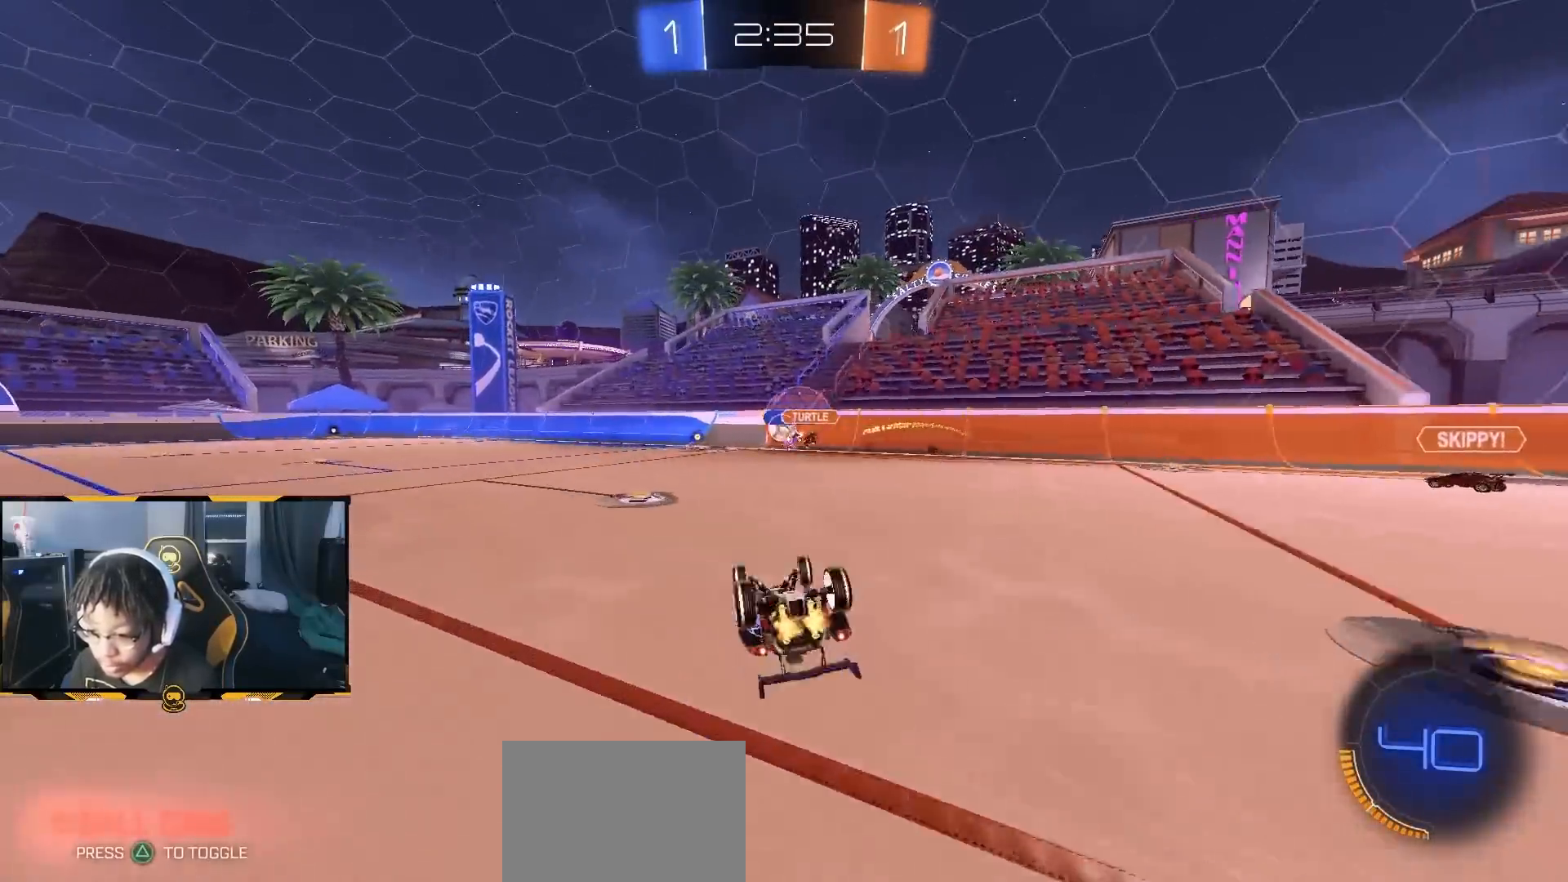
{"buttons": ["R2"], "left_stick": "center", "right_stick": "center", "button_events": [[283, "L1", "up"]]}
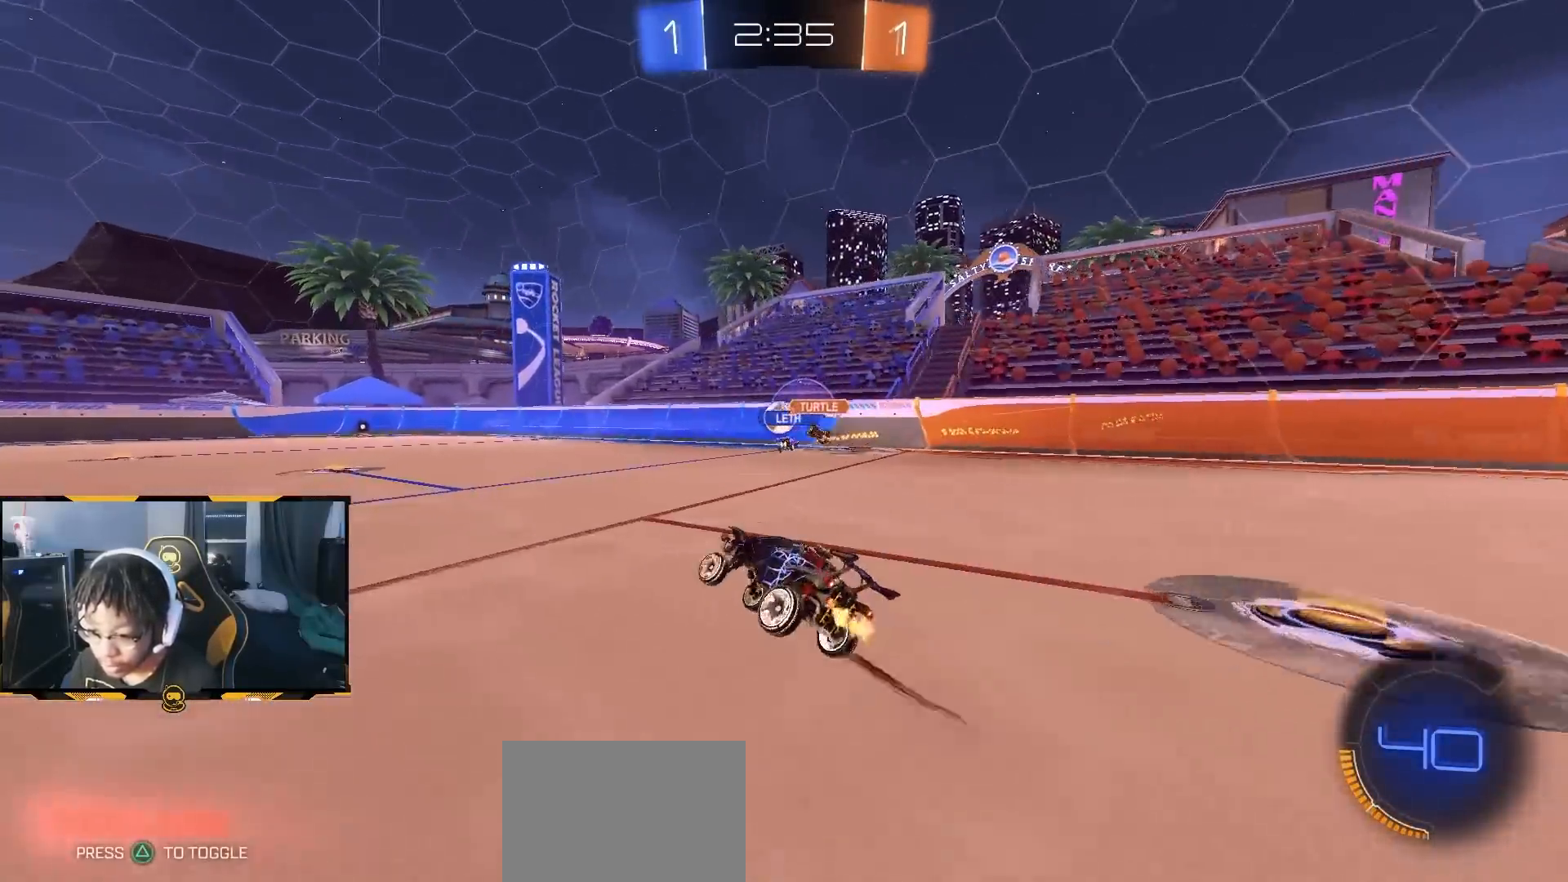
{"buttons": ["R2"], "left_stick": "right", "right_stick": "center", "button_events": [[83, "R1", "down"], [250, "R1", "up"]]}
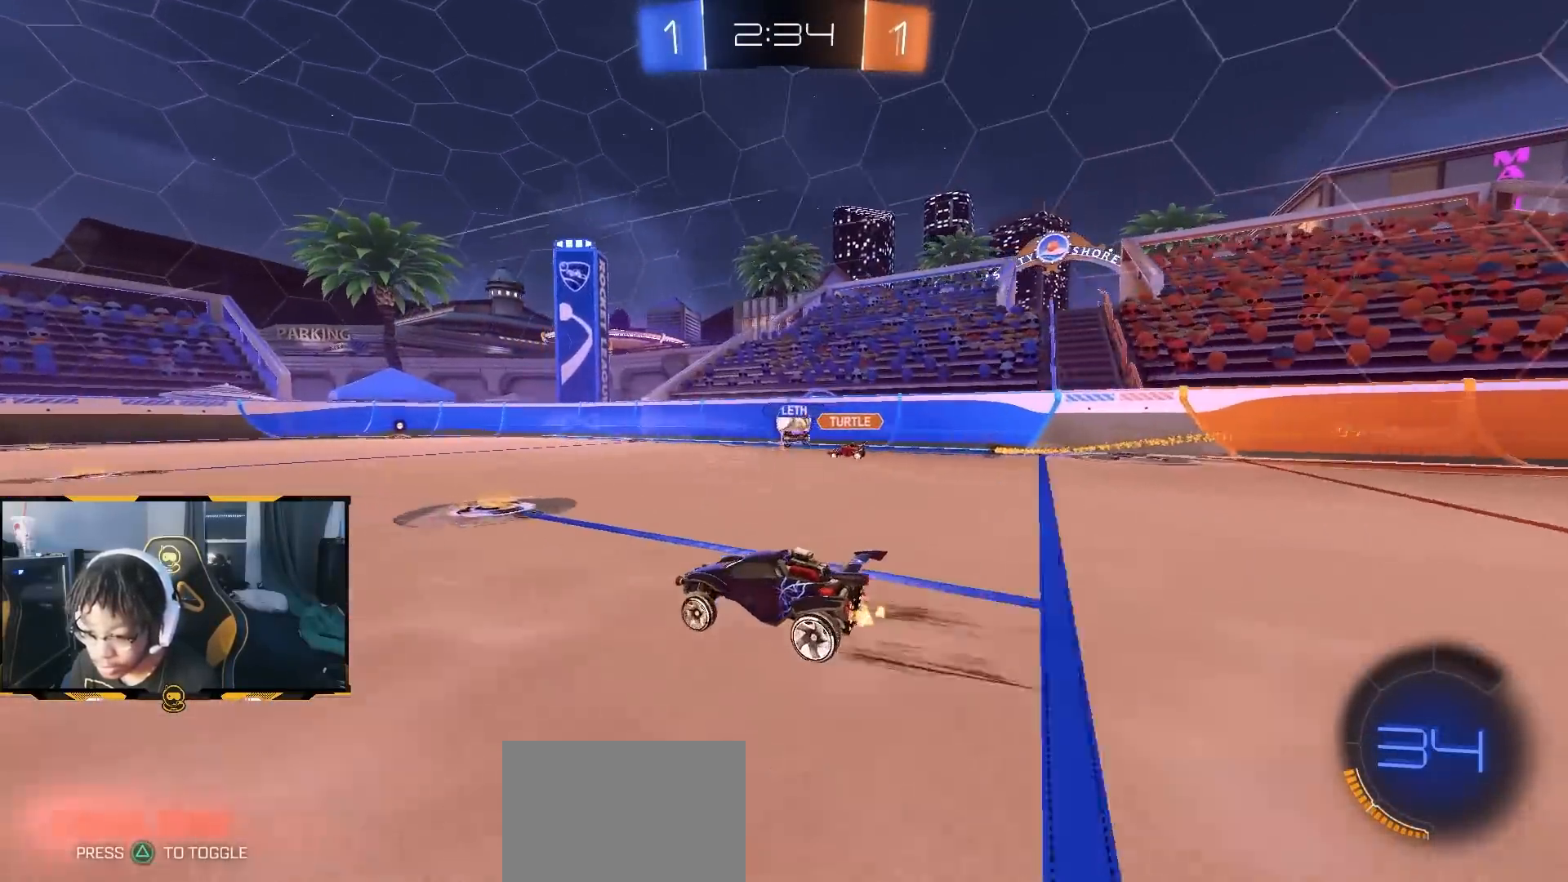
{"buttons": ["R2"], "left_stick": "center", "right_stick": "center", "button_events": [[183, "R1", "down"], [317, "R1", "up"]]}